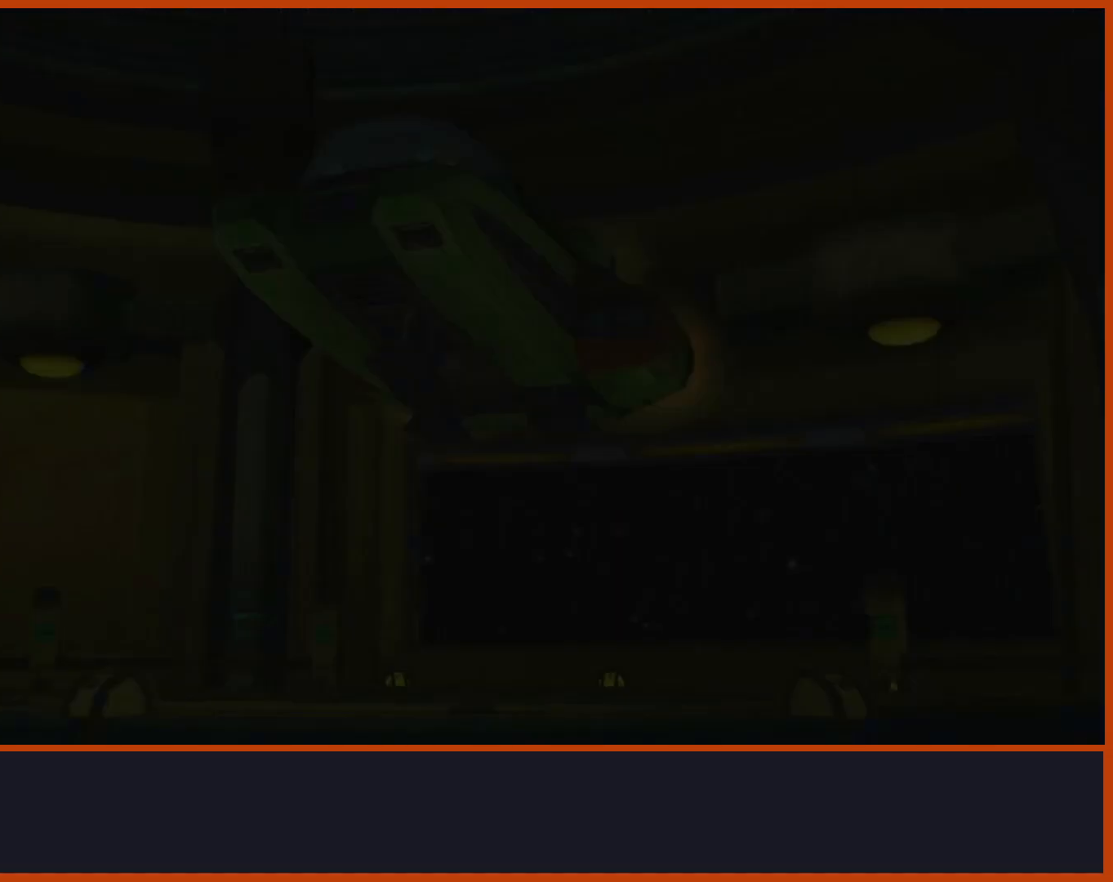
Gameplay with a controller (PlayStation layout); each line is a JSON object with the inputs held at the frame after it. "events" lists button and stick changes between this image and that frame as [ms after this image, input, new state], when the widget could be followed in between.
{"buttons": ["CROSS"], "left_stick": "center", "right_stick": "center", "events": [[500, "CROSS", "down"]]}
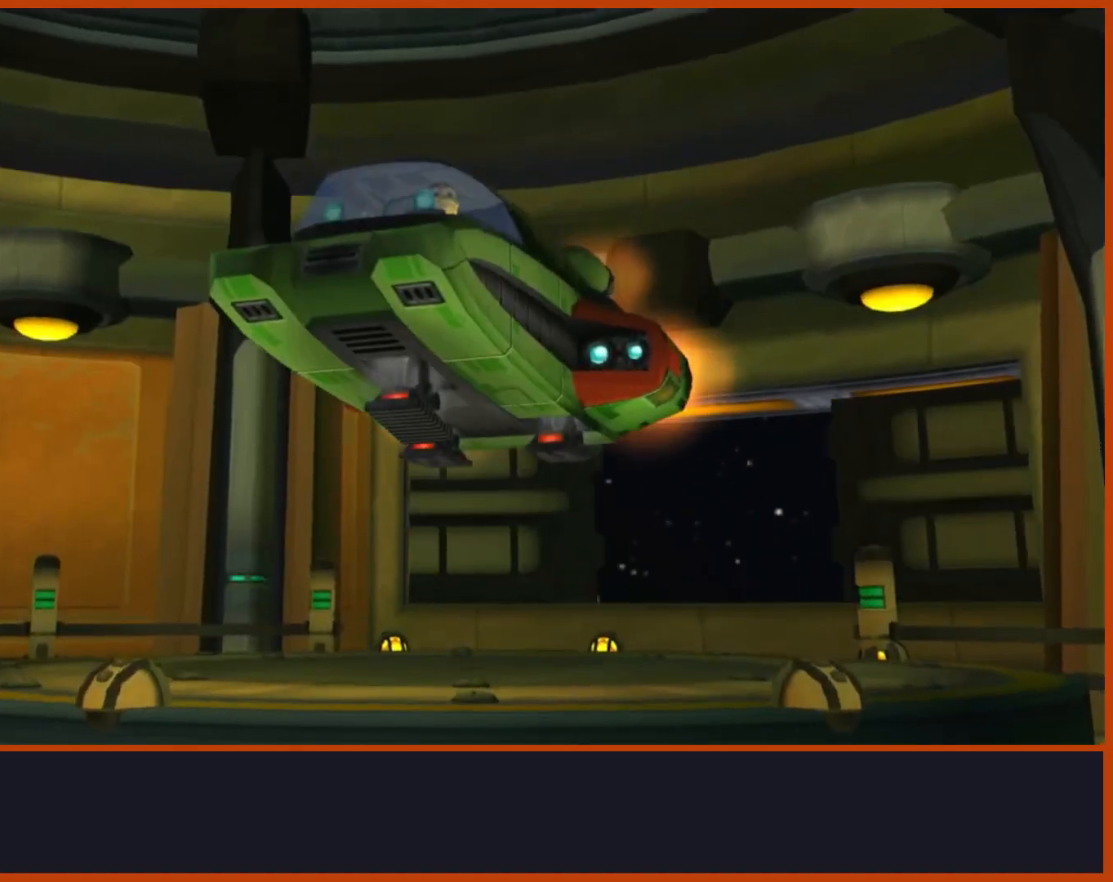
{"buttons": [], "left_stick": "center", "right_stick": "center", "events": [[50, "left_stick", "up-left"], [133, "left_stick", "up"], [183, "CROSS", "up"], [467, "left_stick", "center"]]}
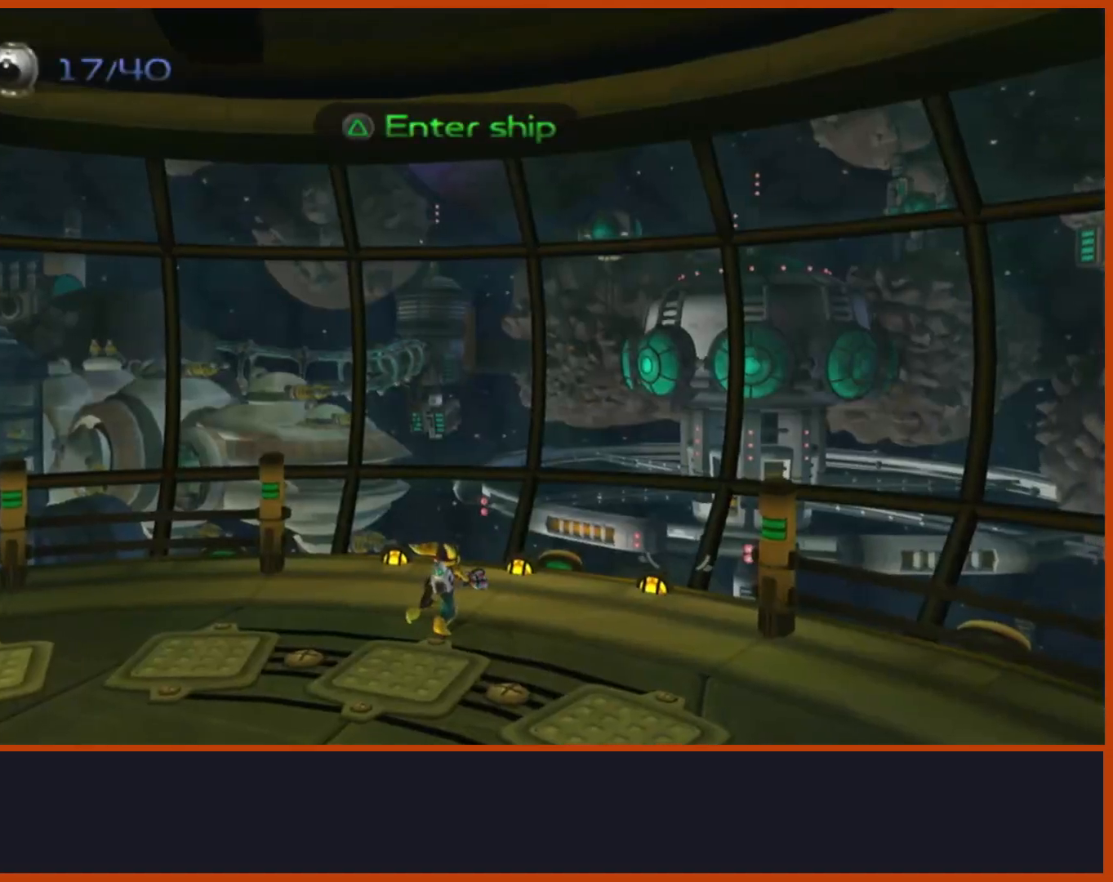
{"buttons": [], "left_stick": "right", "right_stick": "right", "events": [[50, "right_stick", "right"], [83, "left_stick", "right"]]}
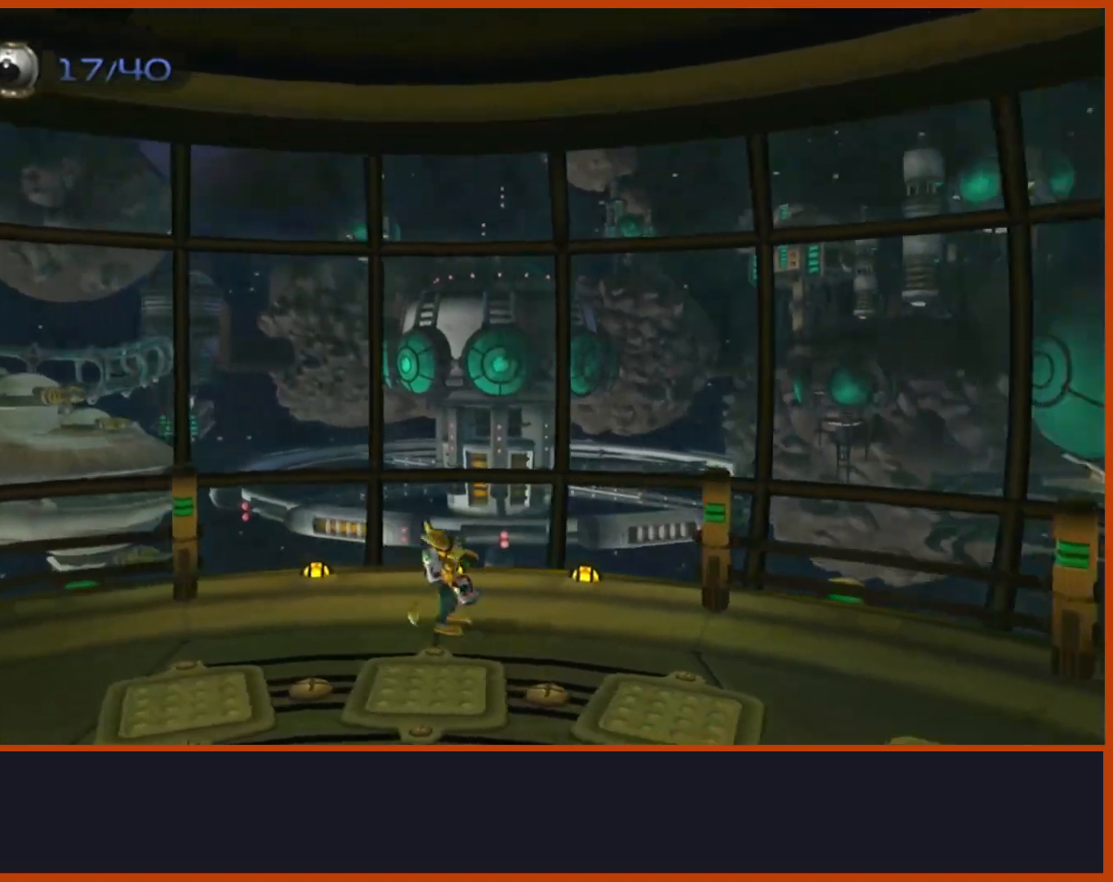
{"buttons": [], "left_stick": "right", "right_stick": "down-right", "events": [[100, "right_stick", "down-right"]]}
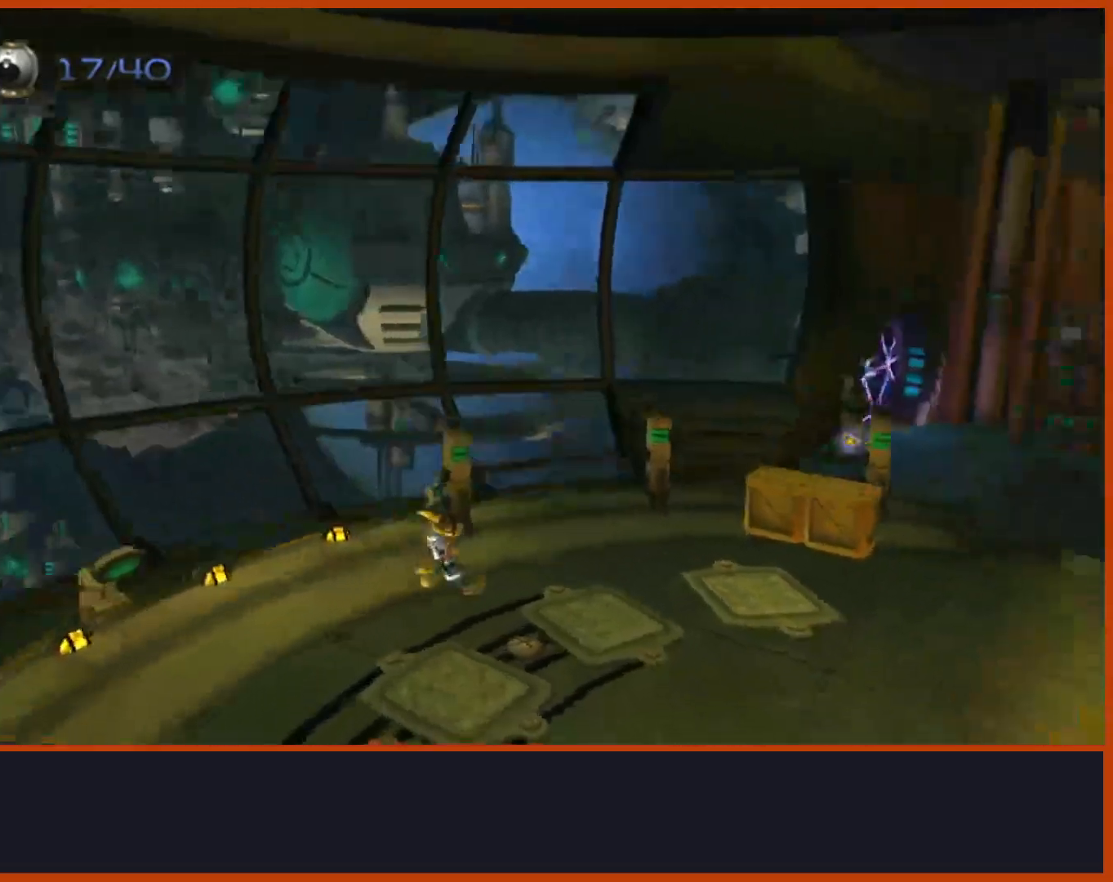
{"buttons": ["CROSS", "R1"], "left_stick": "up-right", "right_stick": "center", "events": [[17, "left_stick", "up-right"], [283, "right_stick", "down"], [467, "CROSS", "down"], [467, "right_stick", "center"], [500, "R1", "down"]]}
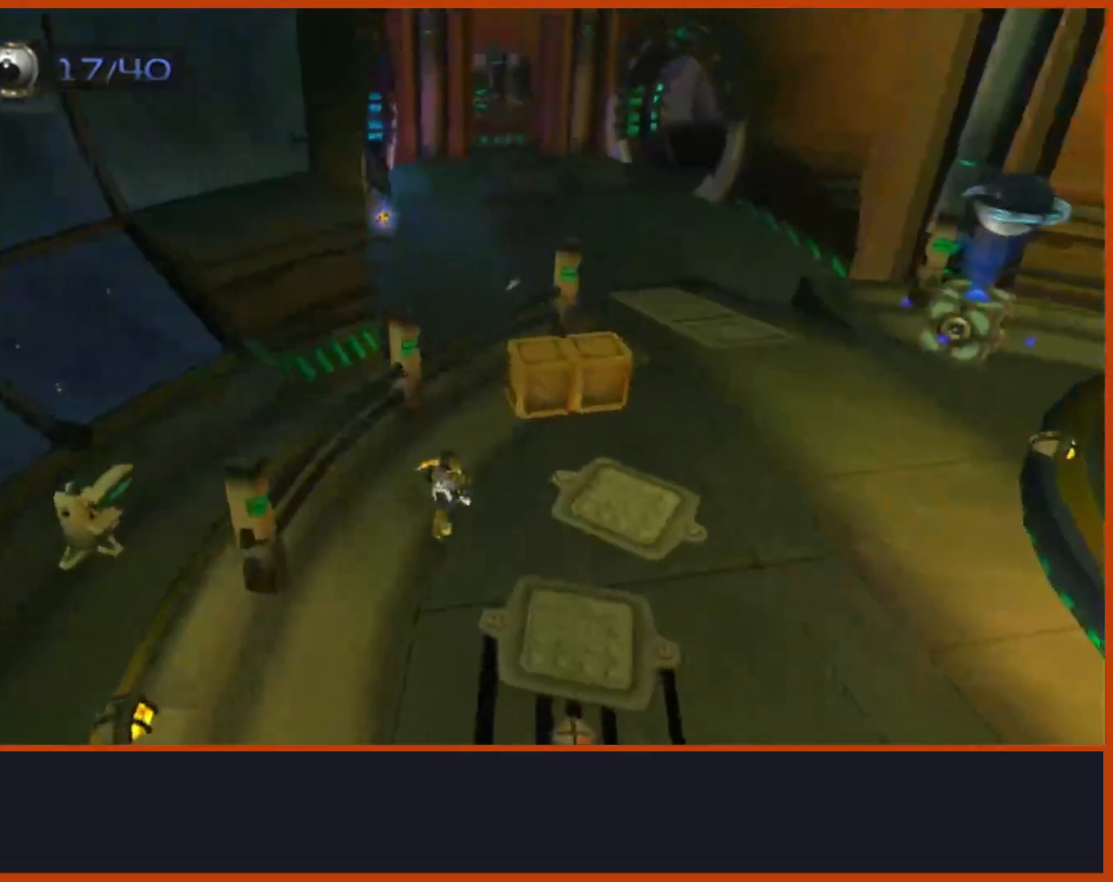
{"buttons": [], "left_stick": "up", "right_stick": "down-left", "events": [[50, "left_stick", "up-left"], [200, "left_stick", "center"], [250, "R1", "up"], [283, "CROSS", "up"], [400, "right_stick", "down-left"], [433, "left_stick", "up"]]}
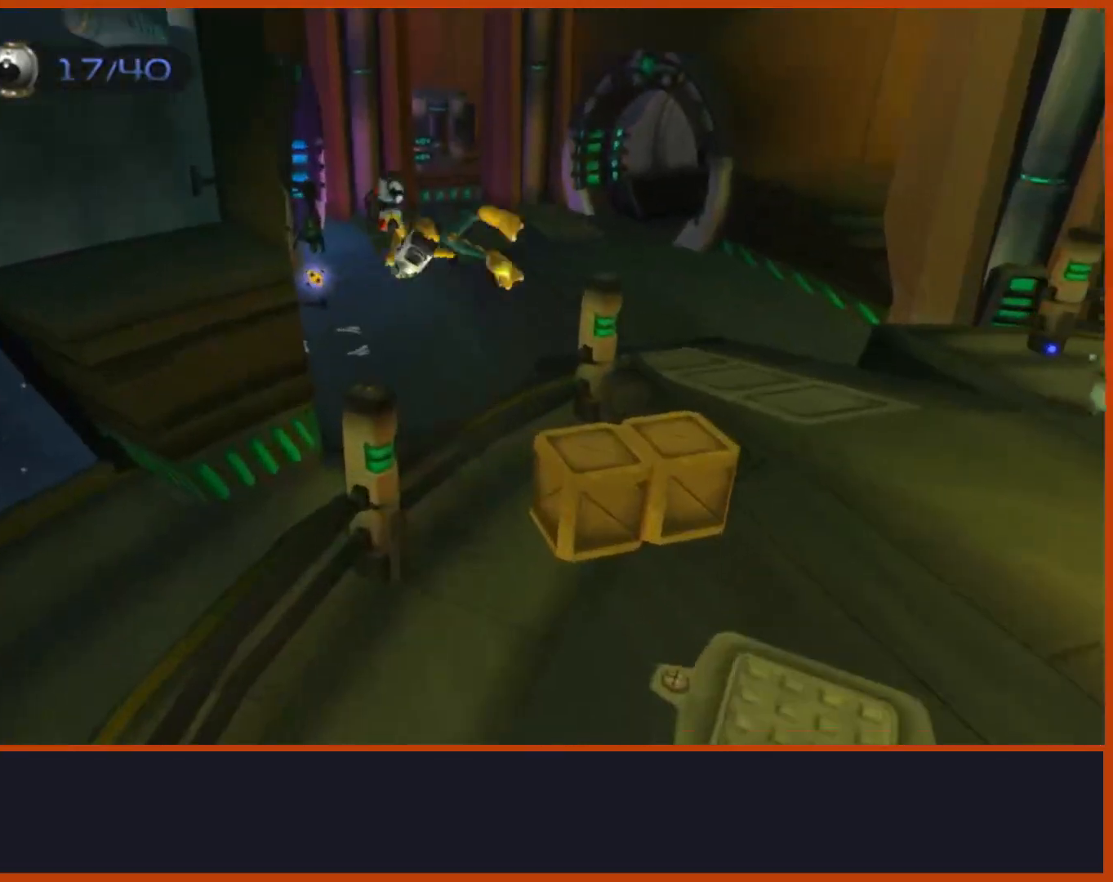
{"buttons": [], "left_stick": "up", "right_stick": "down", "events": [[50, "right_stick", "center"], [200, "right_stick", "down"]]}
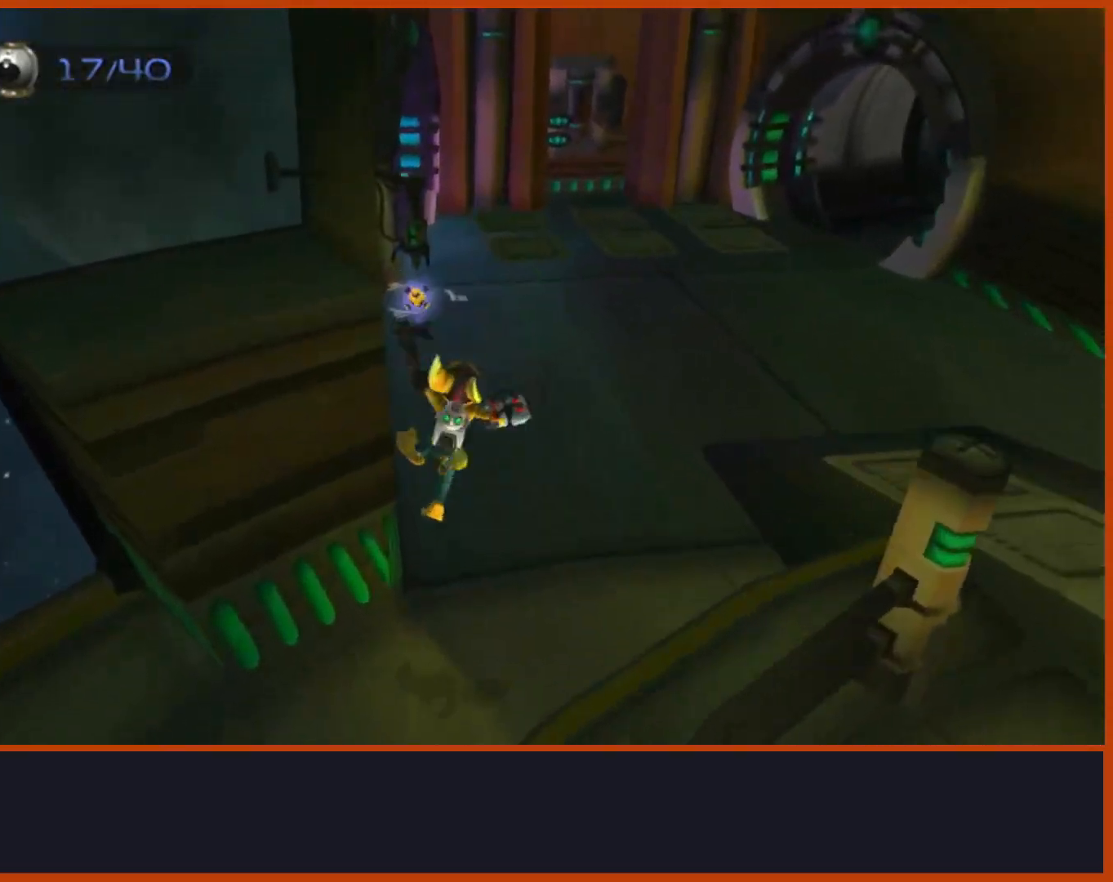
{"buttons": [], "left_stick": "up", "right_stick": "down-left", "events": [[17, "right_stick", "center"], [133, "right_stick", "down"], [267, "right_stick", "center"], [467, "right_stick", "down-left"]]}
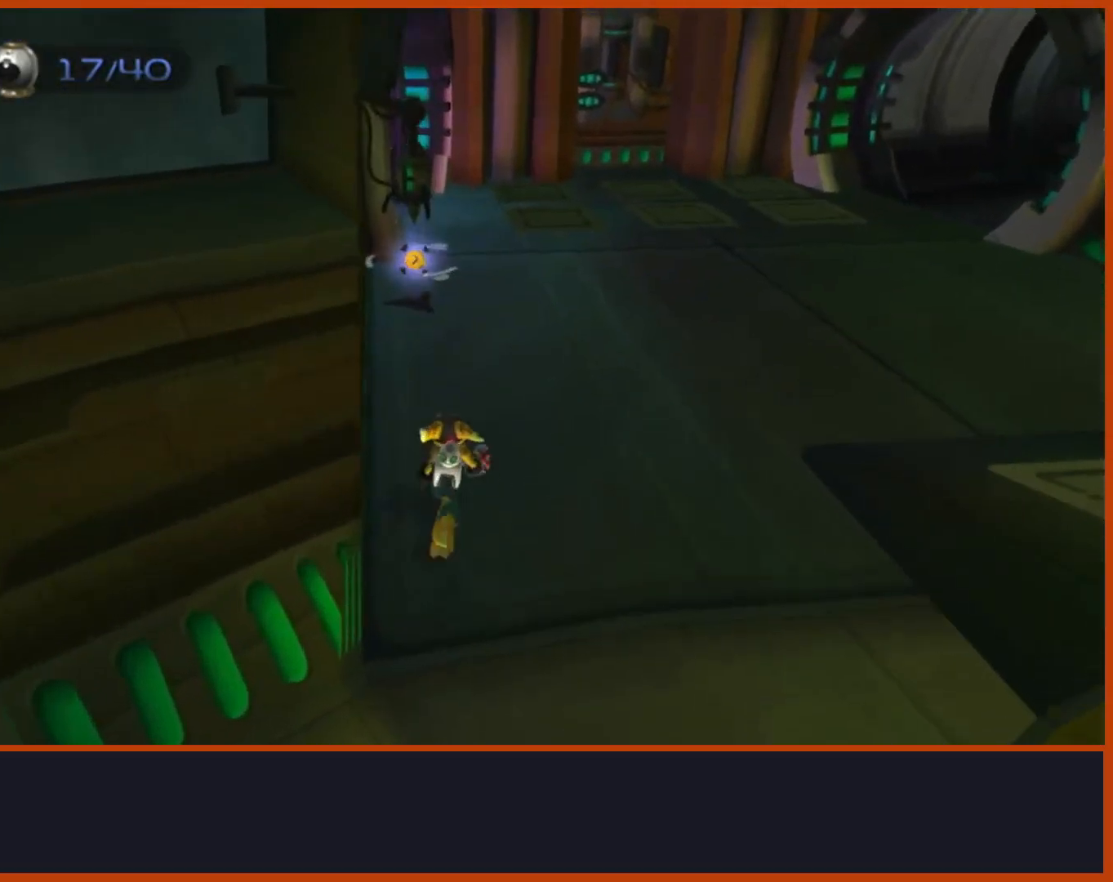
{"buttons": [], "left_stick": "up", "right_stick": "center", "events": [[500, "right_stick", "center"]]}
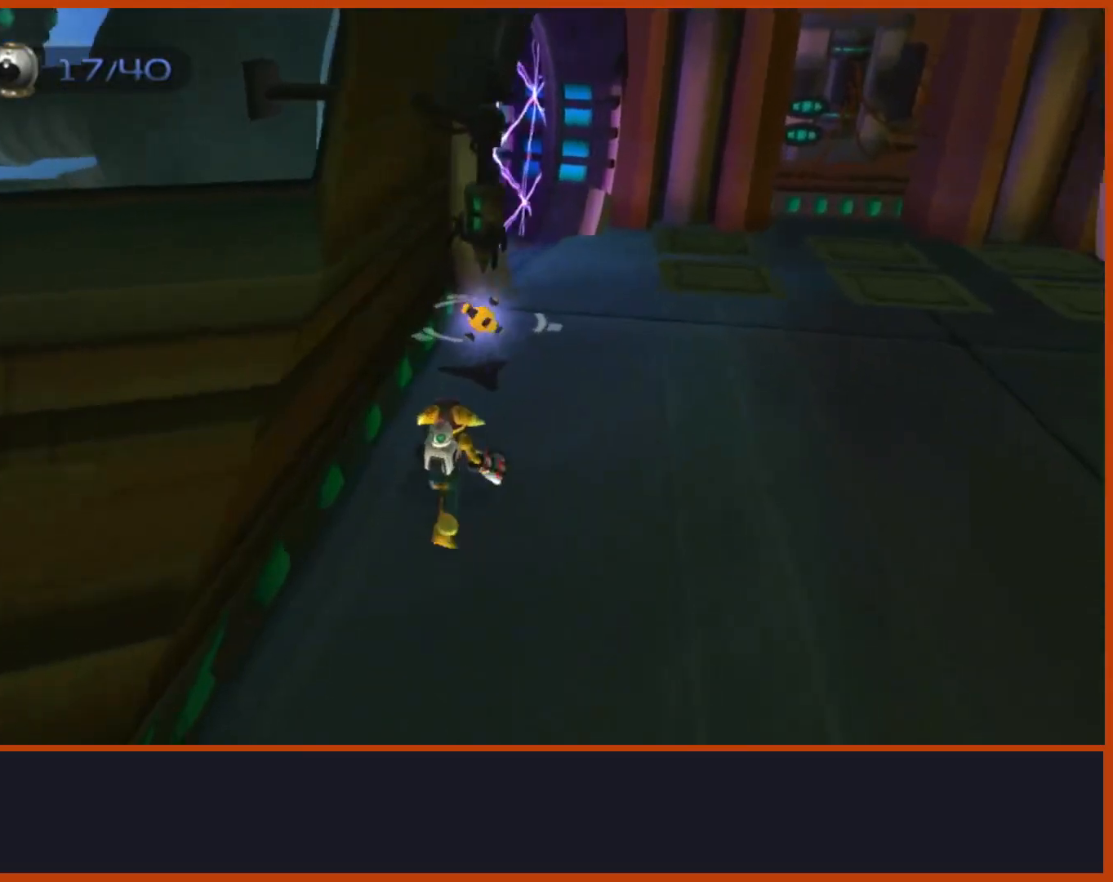
{"buttons": ["CROSS"], "left_stick": "up-right", "right_stick": "center", "events": [[17, "SQUARE", "down"], [100, "SQUARE", "up"], [100, "left_stick", "up-right"], [400, "CROSS", "down"]]}
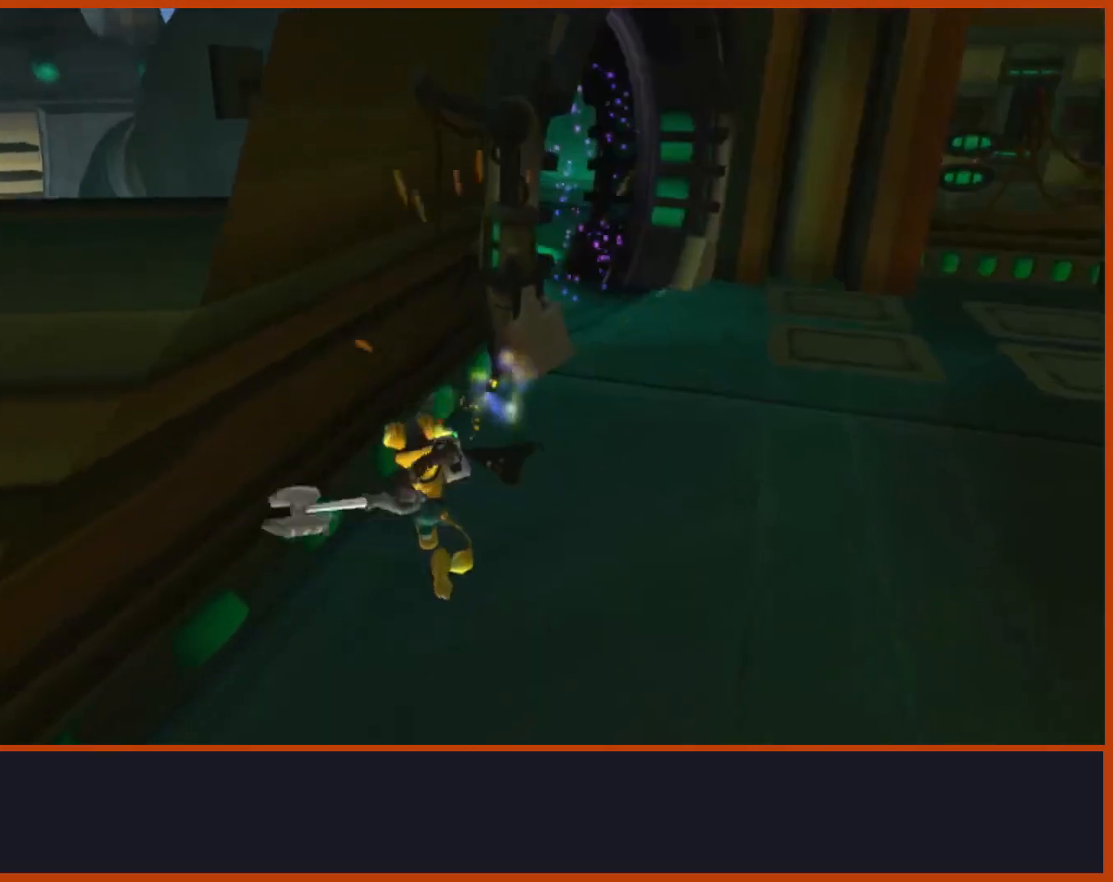
{"buttons": [], "left_stick": "up", "right_stick": "center", "events": [[50, "CROSS", "up"], [200, "right_stick", "down-left"], [383, "right_stick", "center"], [400, "left_stick", "up"]]}
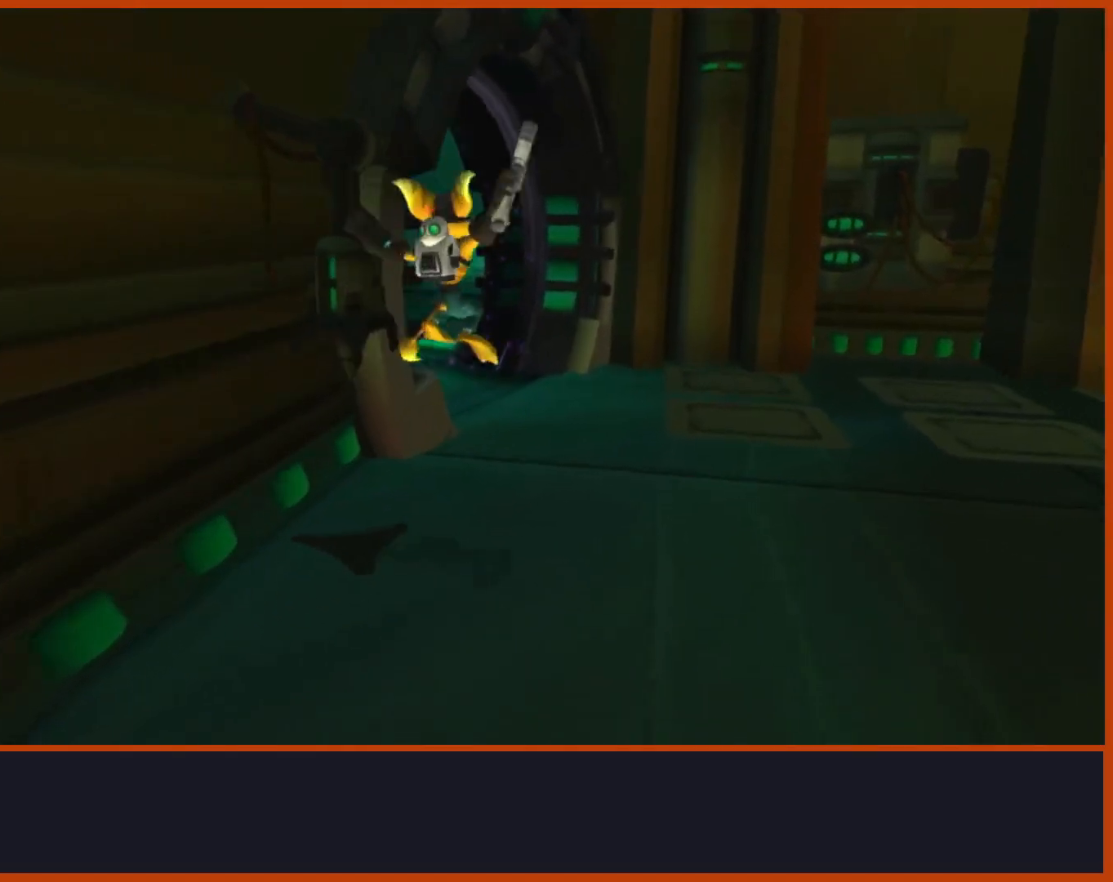
{"buttons": [], "left_stick": "up", "right_stick": "center", "events": []}
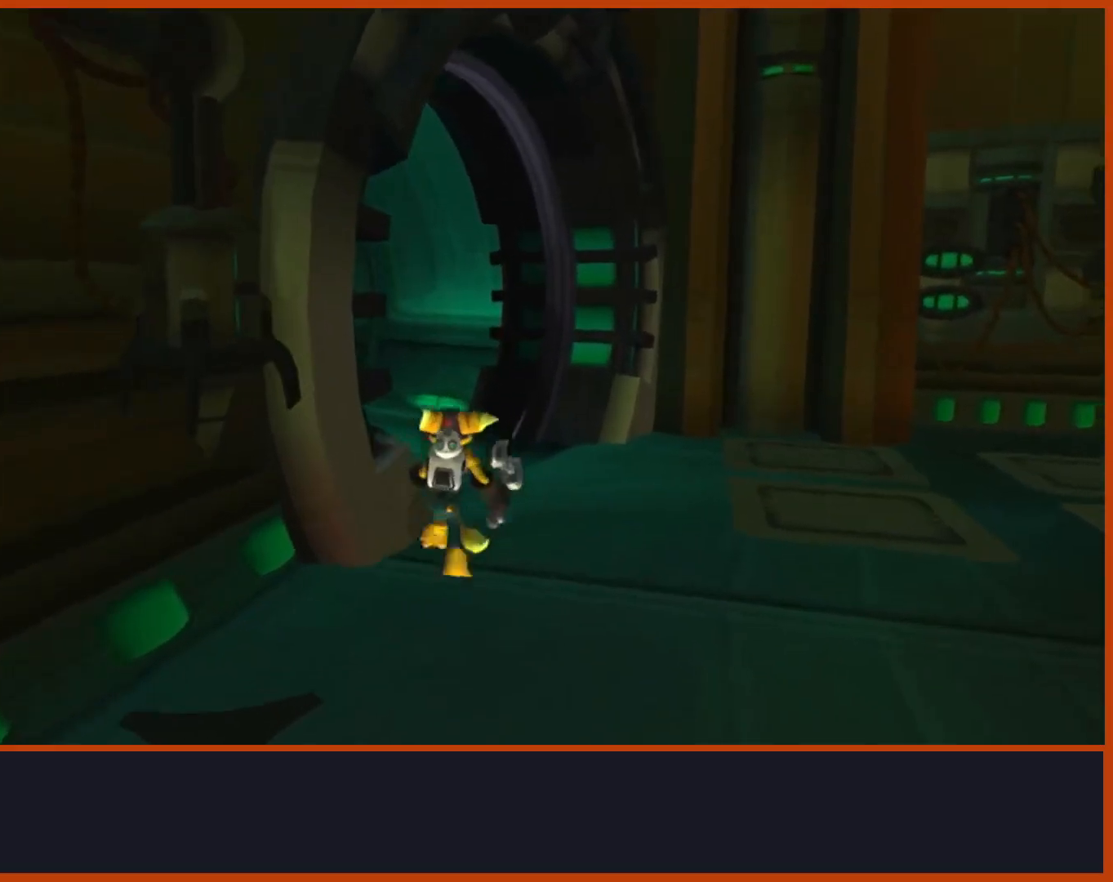
{"buttons": [], "left_stick": "up", "right_stick": "center", "events": []}
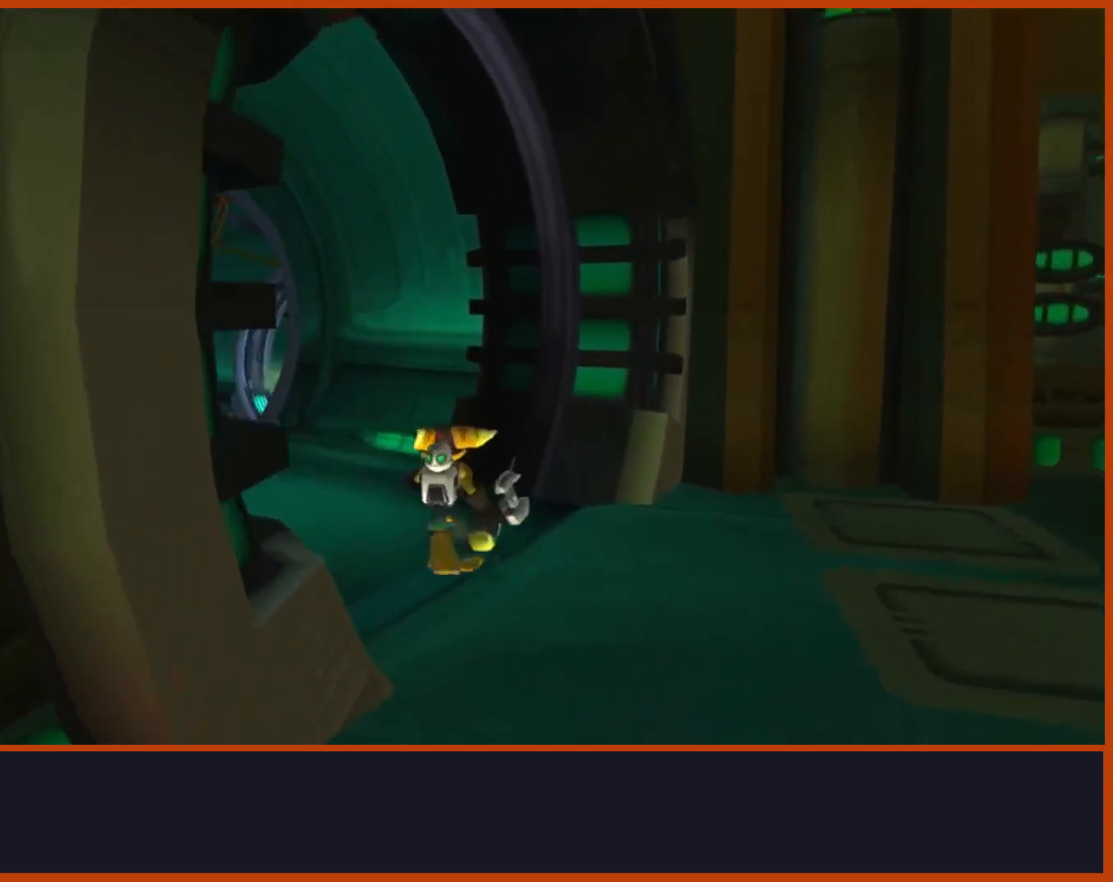
{"buttons": [], "left_stick": "up", "right_stick": "center", "events": []}
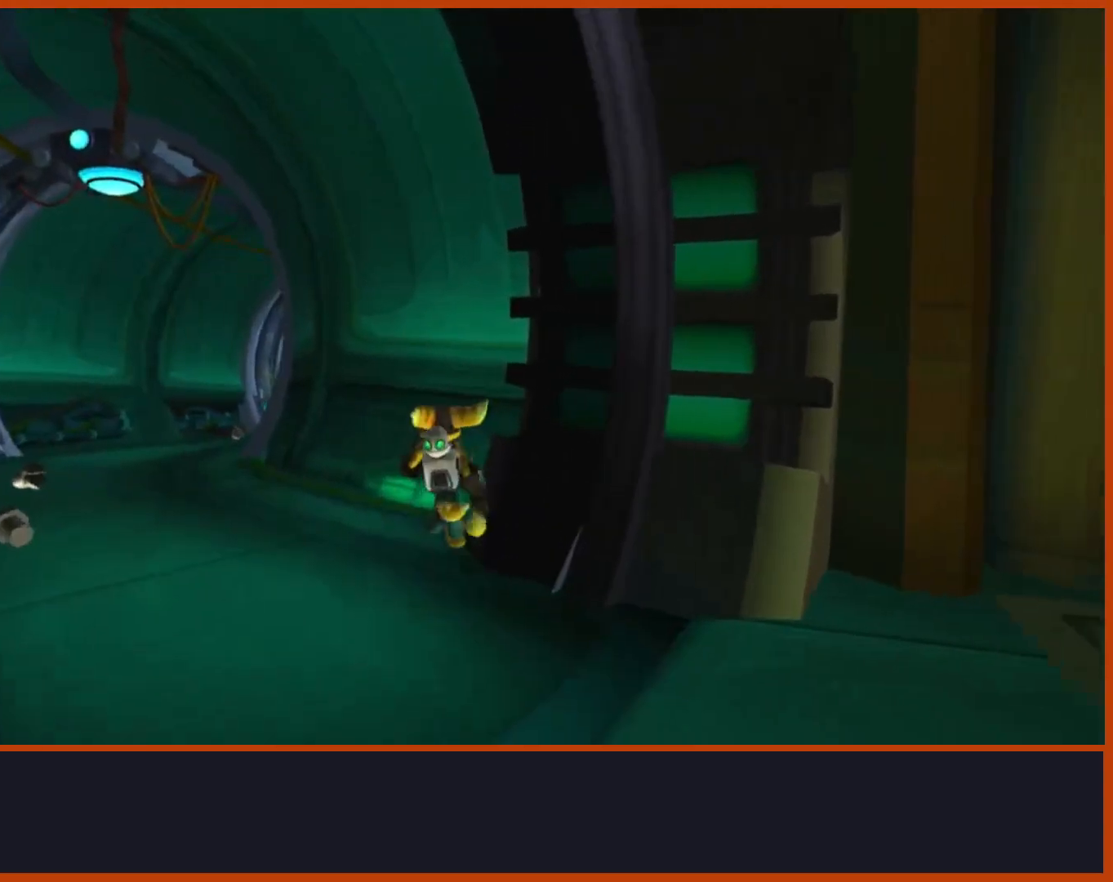
{"buttons": ["CROSS"], "left_stick": "up", "right_stick": "center", "events": [[433, "CROSS", "down"]]}
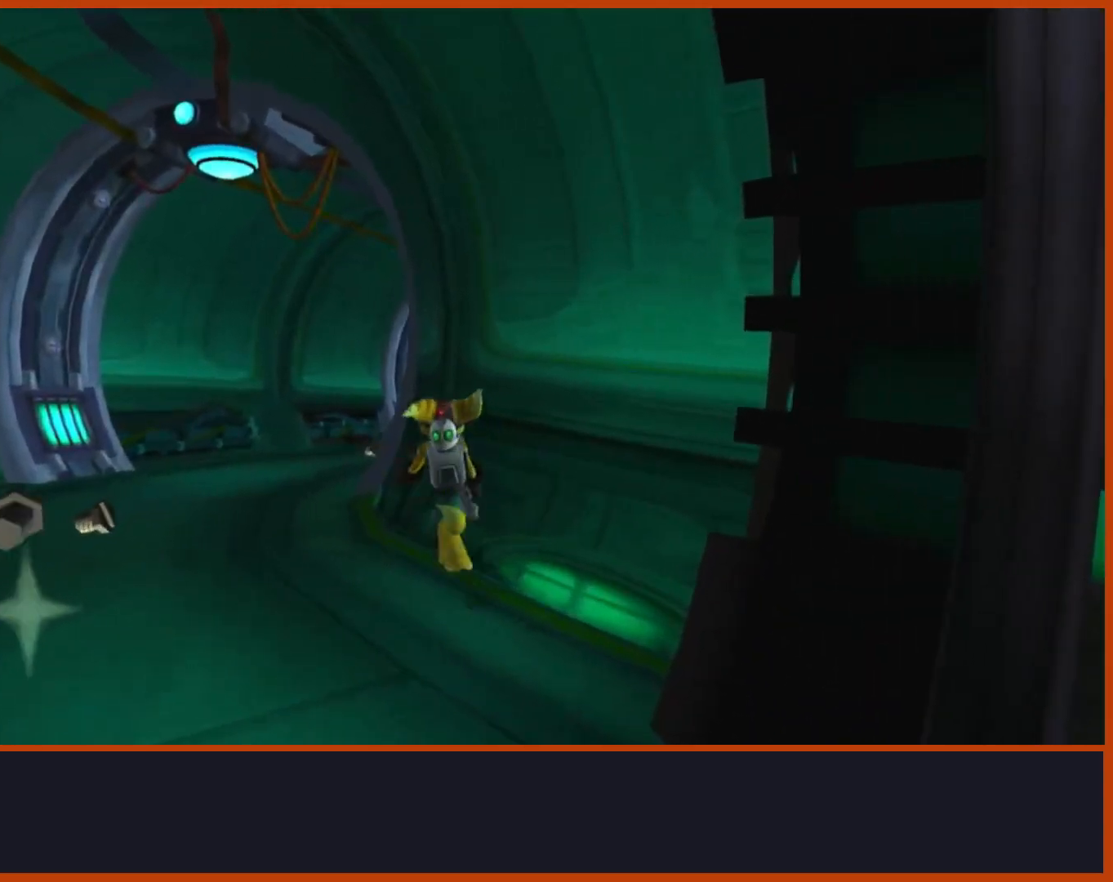
{"buttons": [], "left_stick": "up", "right_stick": "down-right", "events": [[83, "CROSS", "up"], [217, "right_stick", "down-right"]]}
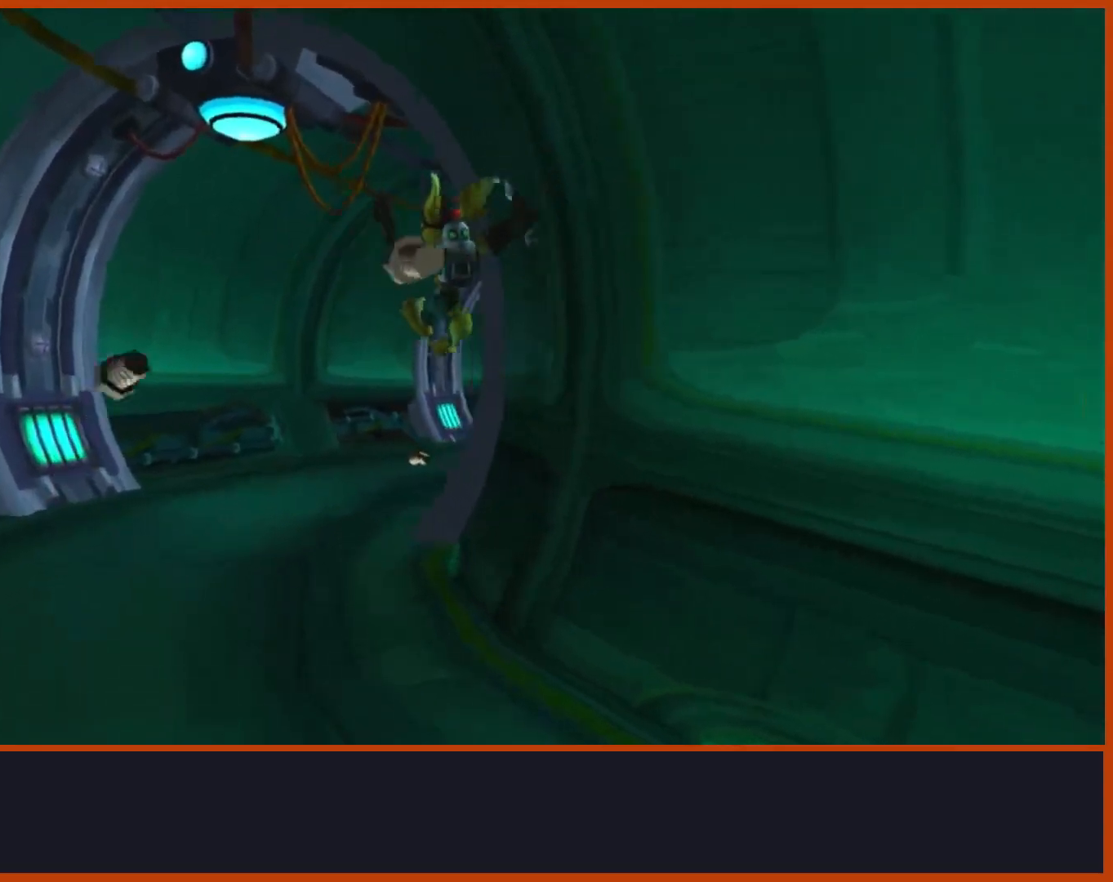
{"buttons": ["CROSS", "R1"], "left_stick": "up", "right_stick": "center", "events": [[217, "right_stick", "center"], [383, "CROSS", "down"], [400, "R1", "down"]]}
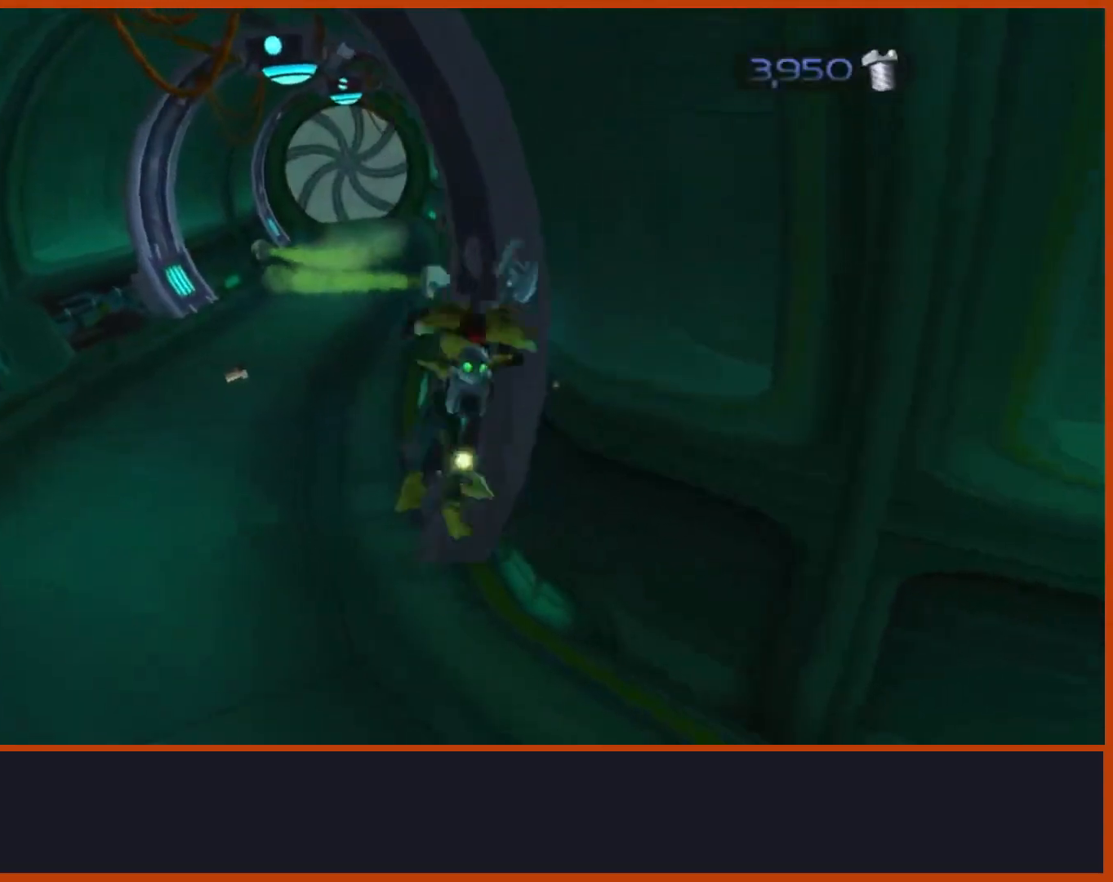
{"buttons": [], "left_stick": "up", "right_stick": "center", "events": [[50, "R1", "up"], [83, "CROSS", "up"], [133, "left_stick", "up-left"], [333, "left_stick", "center"], [467, "left_stick", "up"]]}
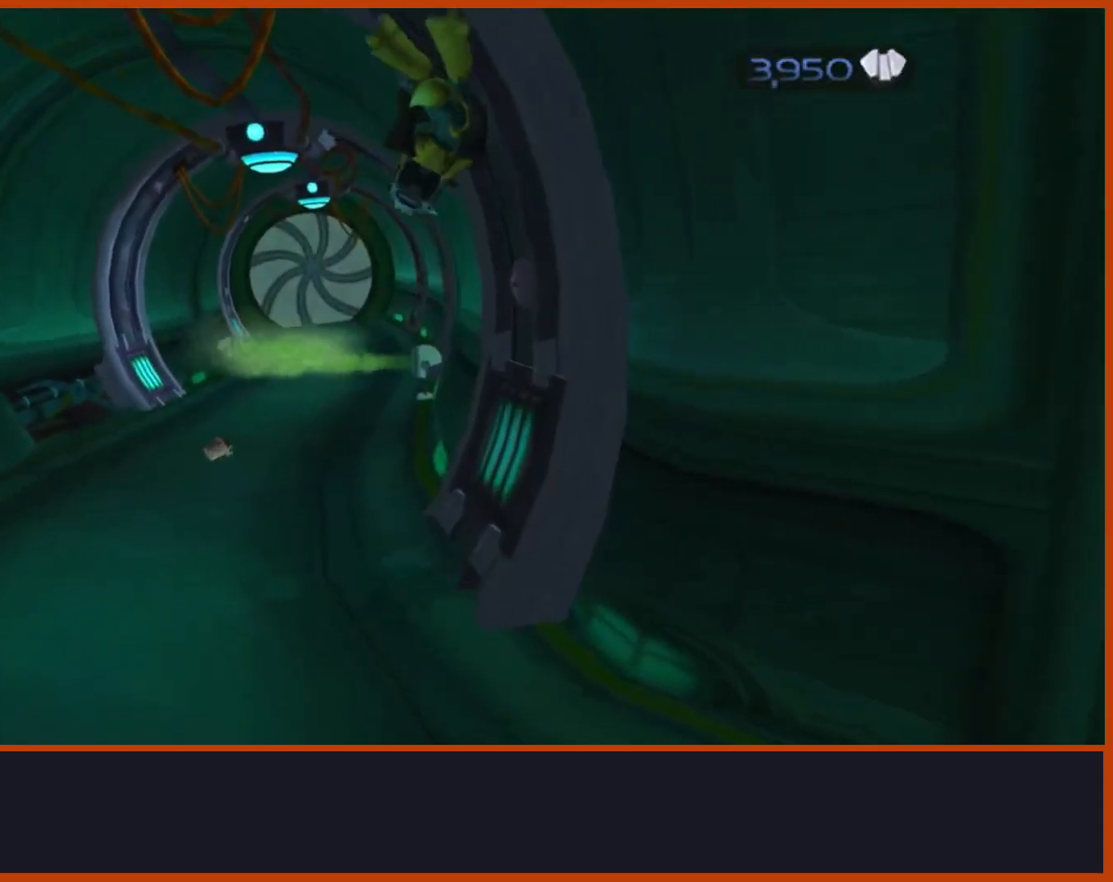
{"buttons": [], "left_stick": "up", "right_stick": "down", "events": [[17, "left_stick", "up-left"], [150, "CROSS", "down"], [317, "CROSS", "up"], [433, "right_stick", "down"], [450, "left_stick", "up"]]}
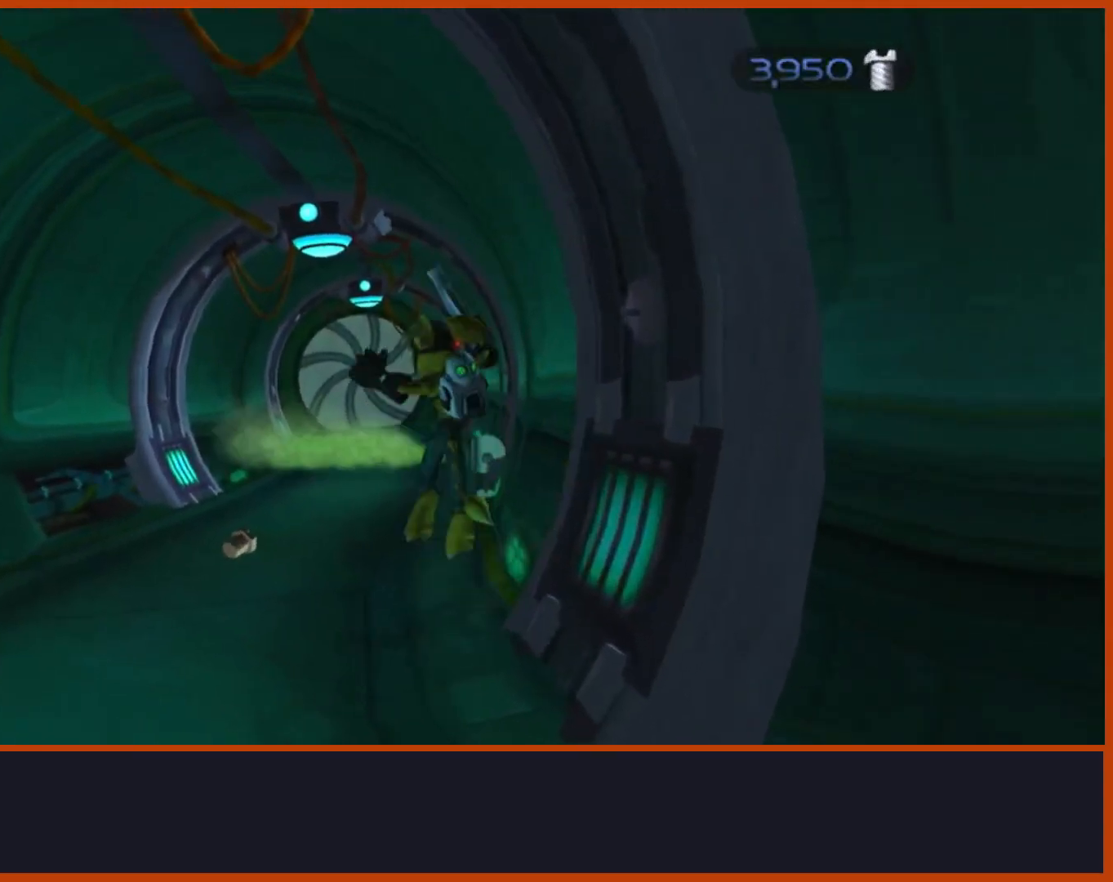
{"buttons": ["CROSS", "R1"], "left_stick": "up", "right_stick": "center", "events": [[133, "right_stick", "center"], [467, "CROSS", "down"], [467, "R1", "down"]]}
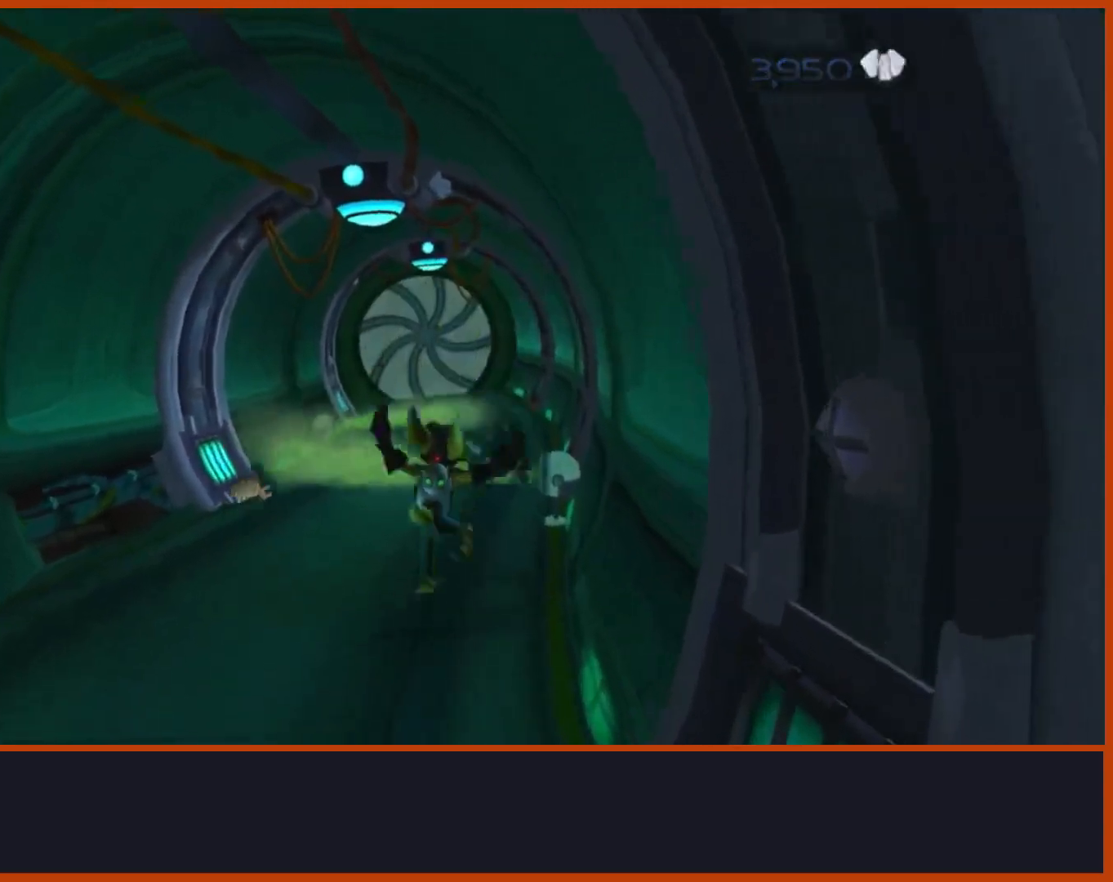
{"buttons": [], "left_stick": "up", "right_stick": "down", "events": [[67, "left_stick", "right"], [217, "left_stick", "up"], [250, "CROSS", "up"], [250, "R1", "up"], [333, "right_stick", "down"]]}
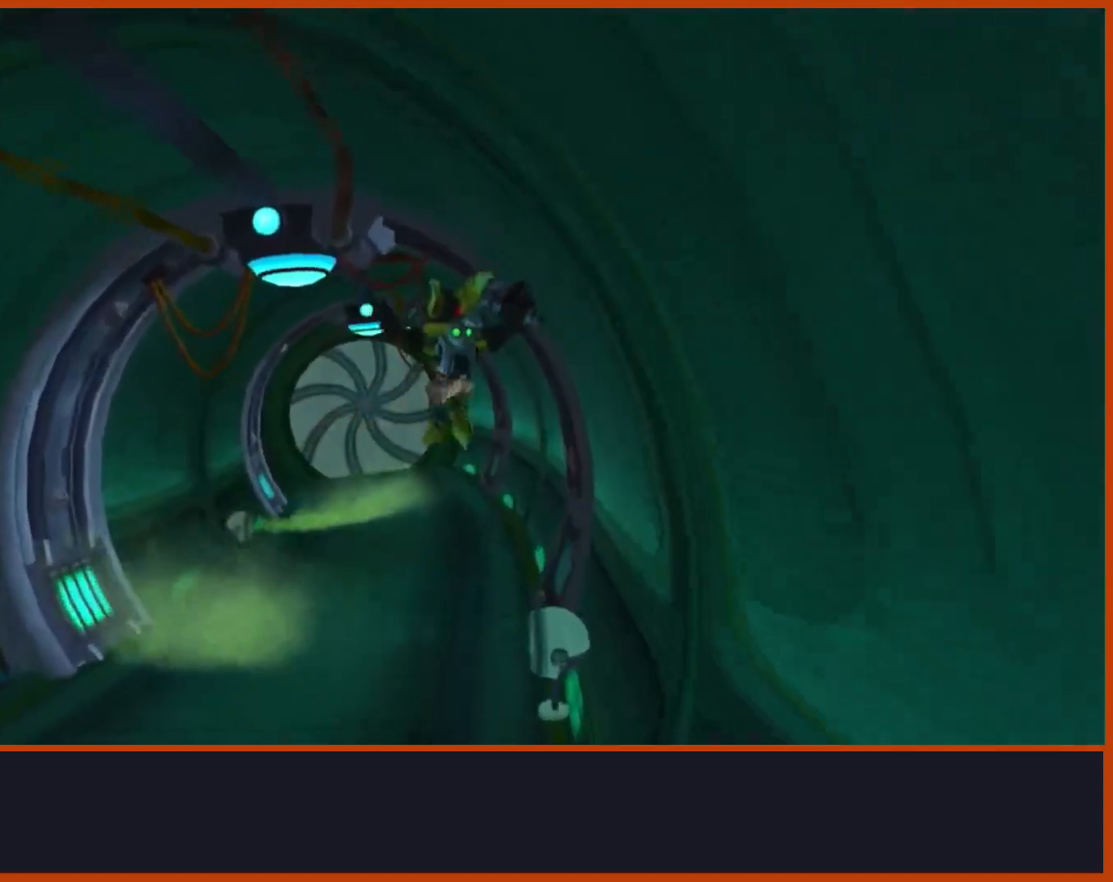
{"buttons": ["R1"], "left_stick": "up", "right_stick": "down", "events": [[50, "right_stick", "center"], [133, "right_stick", "down-left"], [317, "right_stick", "center"], [400, "right_stick", "down-left"], [450, "right_stick", "down"], [467, "R1", "down"]]}
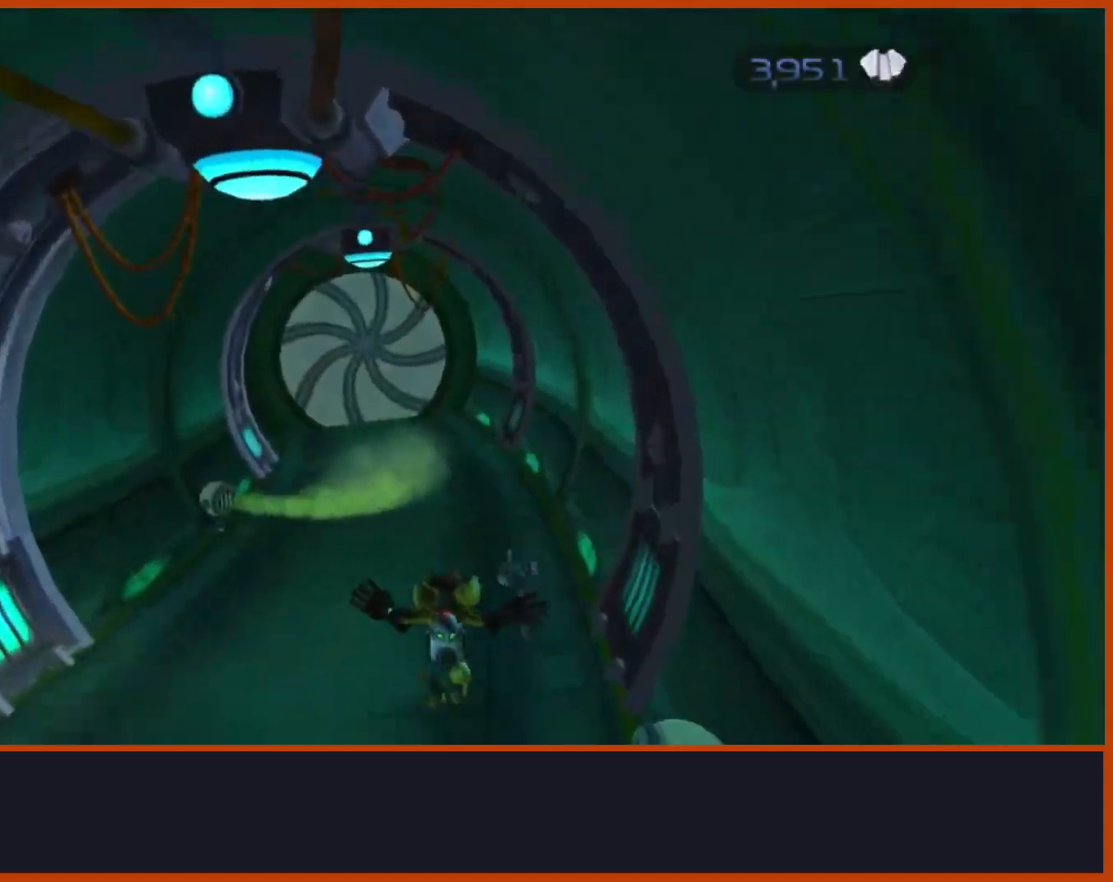
{"buttons": [], "left_stick": "up", "right_stick": "center"}
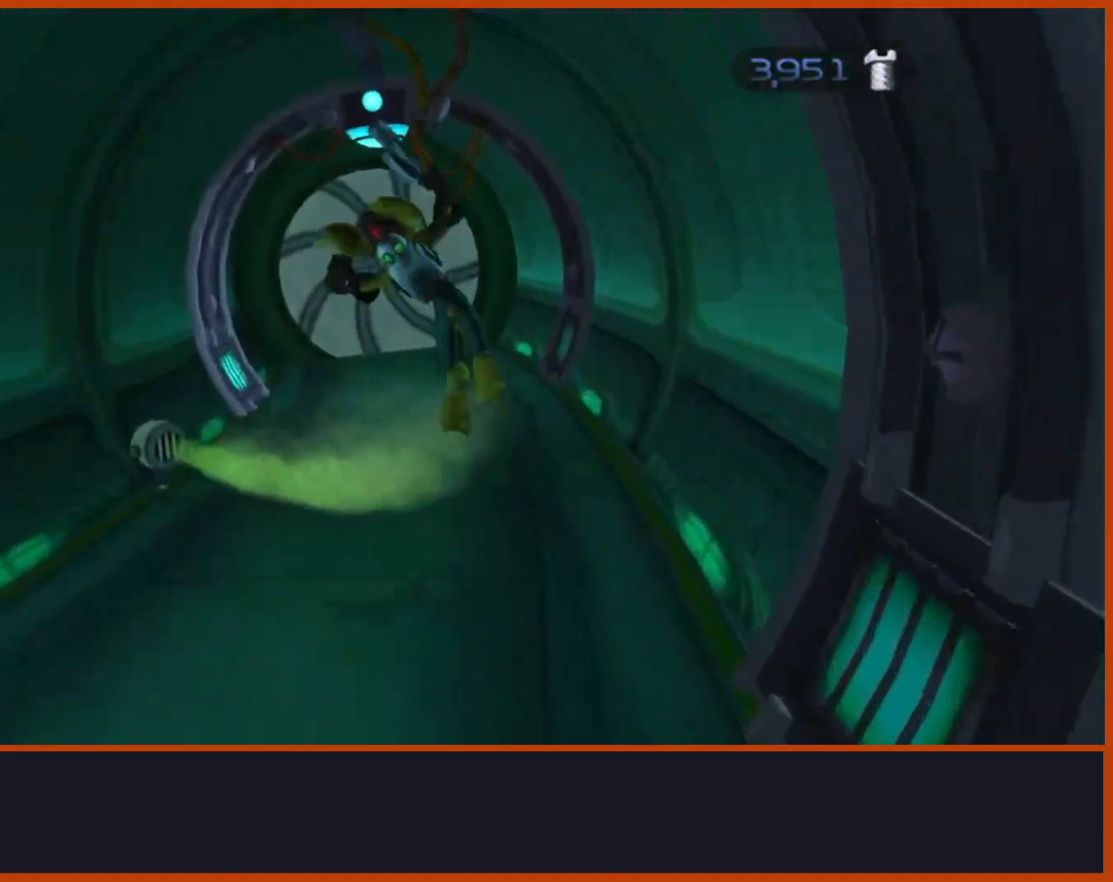
{"buttons": [], "left_stick": "up", "right_stick": "center", "events": [[100, "right_stick", "down"], [317, "right_stick", "center"]]}
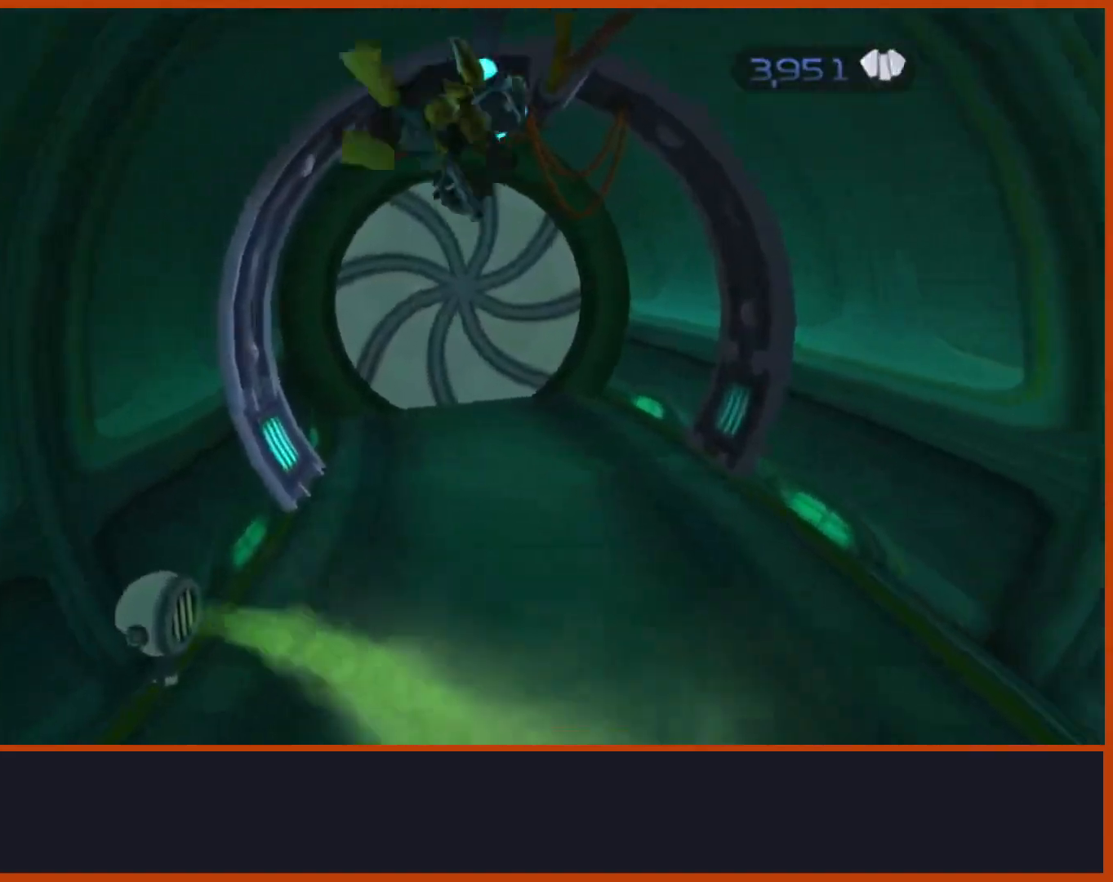
{"buttons": [], "left_stick": "up", "right_stick": "center", "events": [[217, "CROSS", "down"], [217, "R1", "down"], [267, "left_stick", "right"], [433, "CROSS", "up"], [433, "left_stick", "up"], [467, "R1", "up"]]}
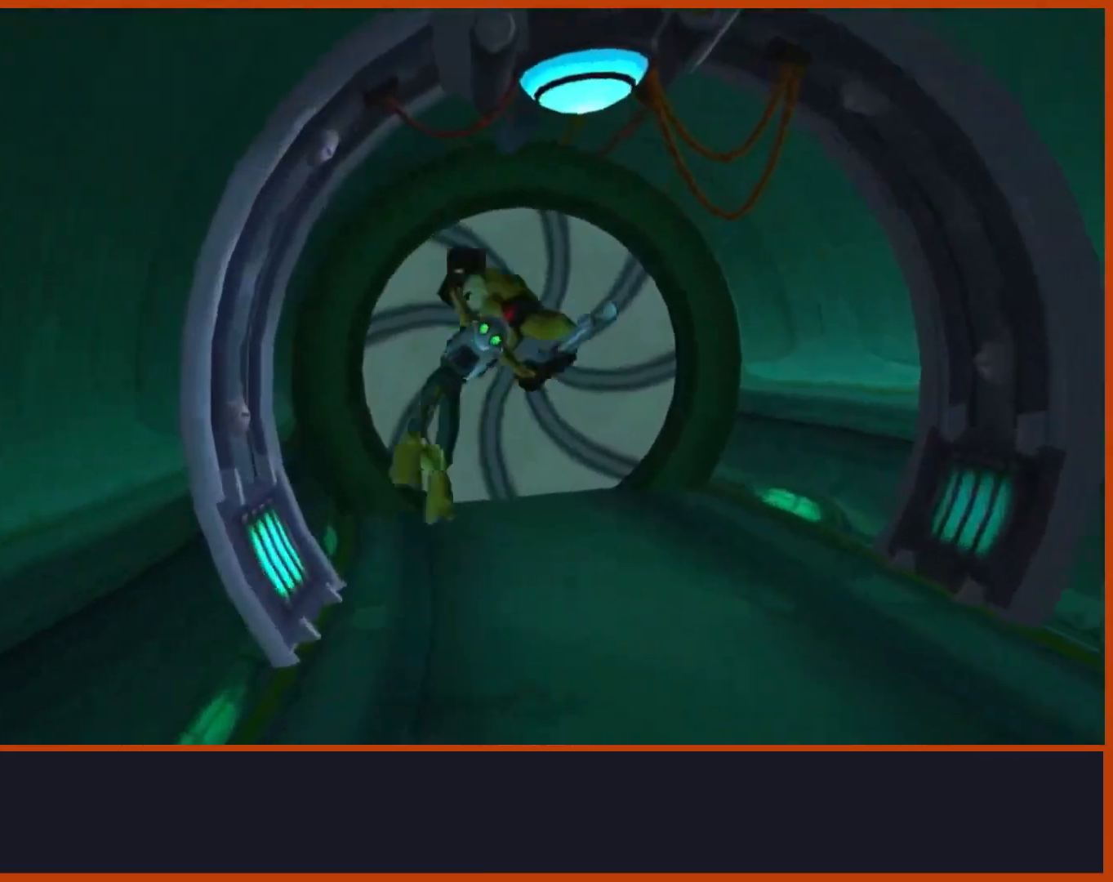
{"buttons": [], "left_stick": "up-left", "right_stick": "center", "events": [[67, "left_stick", "center"], [150, "right_stick", "down-left"], [217, "left_stick", "up"], [317, "right_stick", "center"], [400, "left_stick", "up-left"]]}
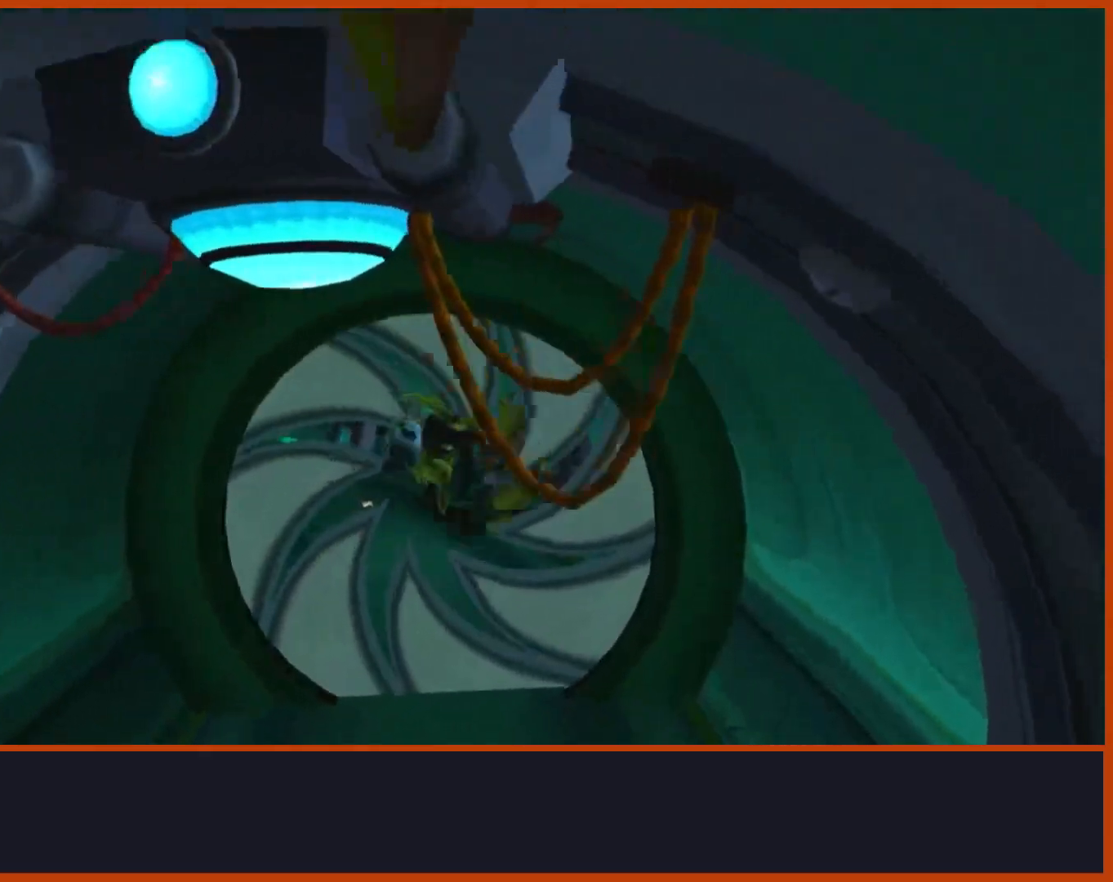
{"buttons": [], "left_stick": "up-left", "right_stick": "down-left", "events": [[183, "CROSS", "down"], [350, "right_stick", "down-left"], [450, "CROSS", "up"]]}
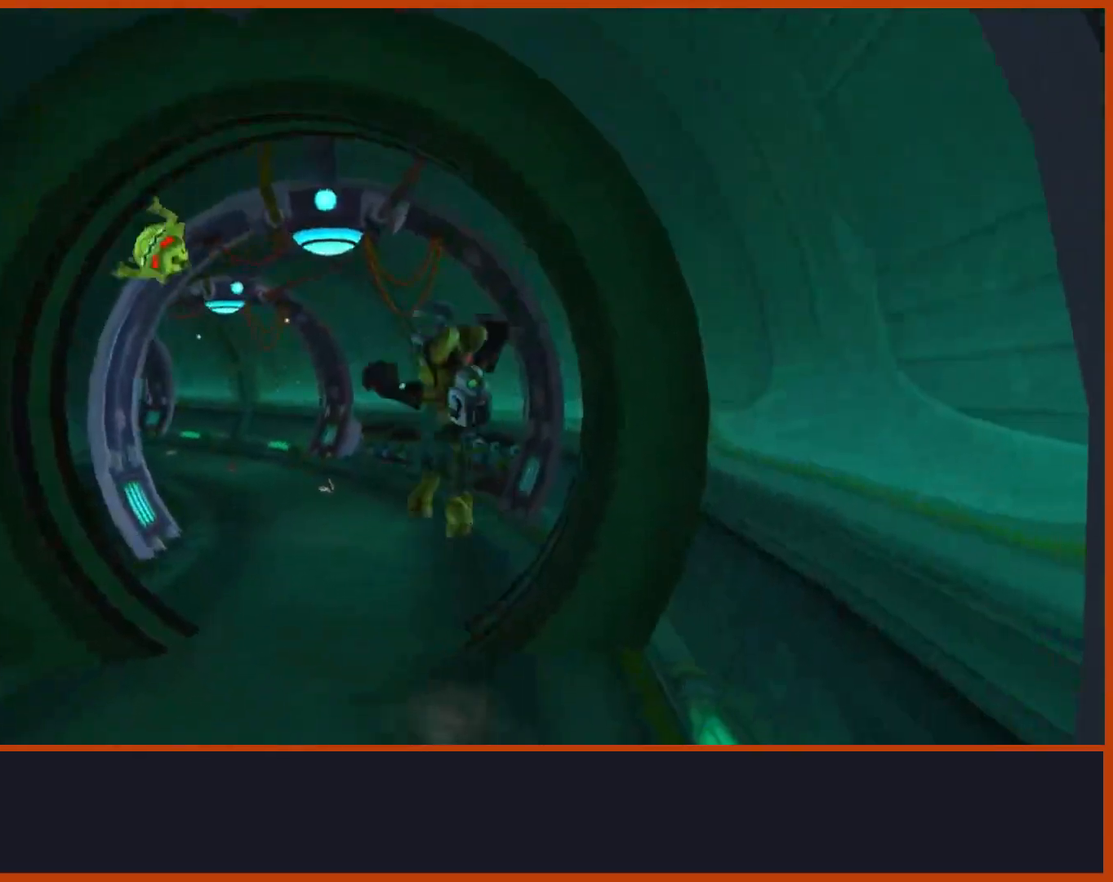
{"buttons": ["CROSS", "R1"], "left_stick": "left", "right_stick": "center", "events": [[17, "left_stick", "up"], [117, "right_stick", "center"], [383, "CROSS", "down"], [383, "R1", "down"], [467, "left_stick", "left"]]}